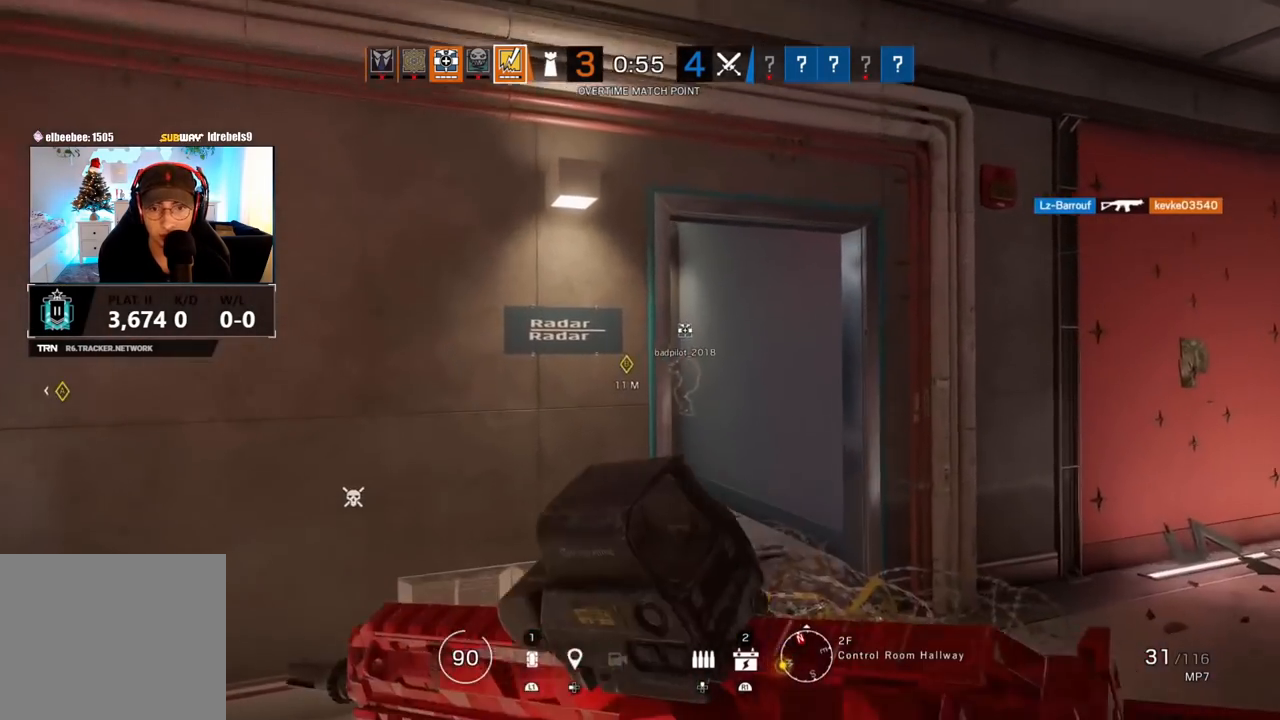
Gameplay with a controller (PlayStation layout); each line is a JSON object with the inputs held at the frame after it (dt_ms = milliseconds from this image to that frame). "events" lists button and stick changes between this image and that frame as [ms after this image, input, new state], when the widget could be followed in between.
{"dt_ms": 500, "buttons": ["L1"], "left_stick": "right", "right_stick": "left", "events": [[33, "R3", "down"], [33, "right_stick", "center"], [117, "L3", "up"], [167, "R3", "up"], [167, "right_stick", "left"], [200, "left_stick", "right"]]}
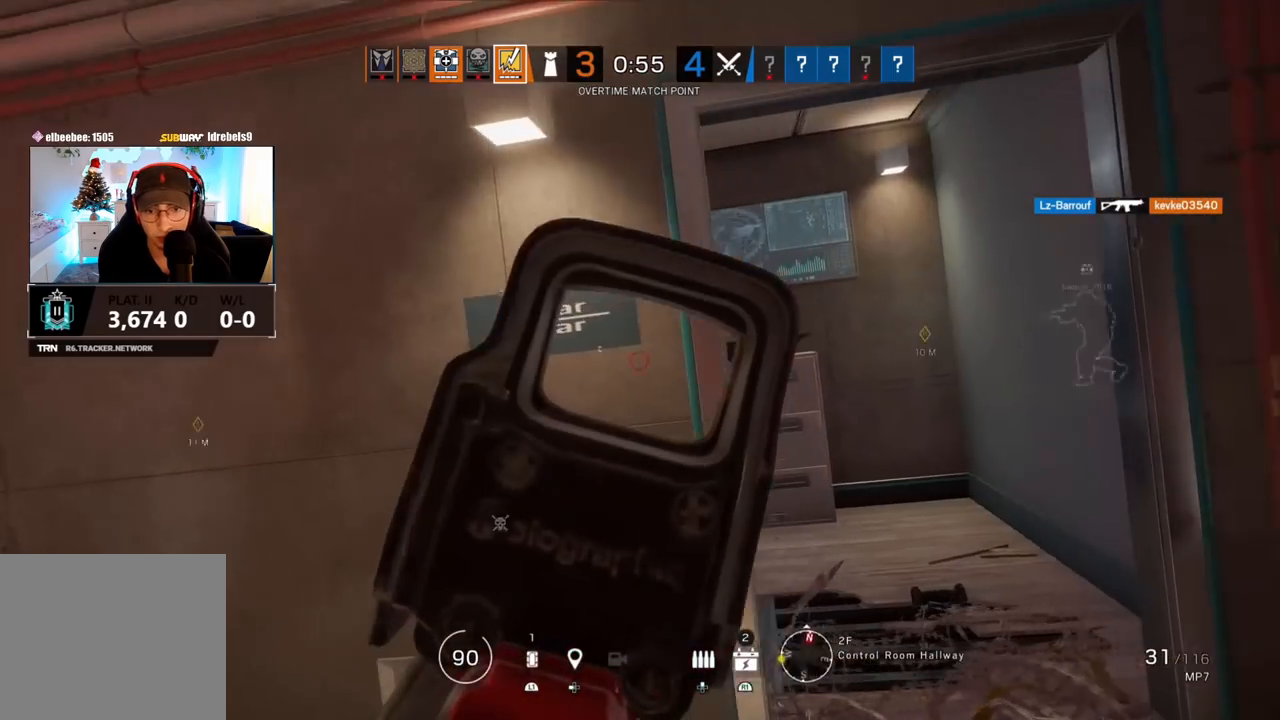
{"dt_ms": 500, "buttons": ["L1"], "left_stick": "down-right", "right_stick": "left", "events": [[183, "left_stick", "down-right"], [383, "R2", "down"], [500, "R2", "up"]]}
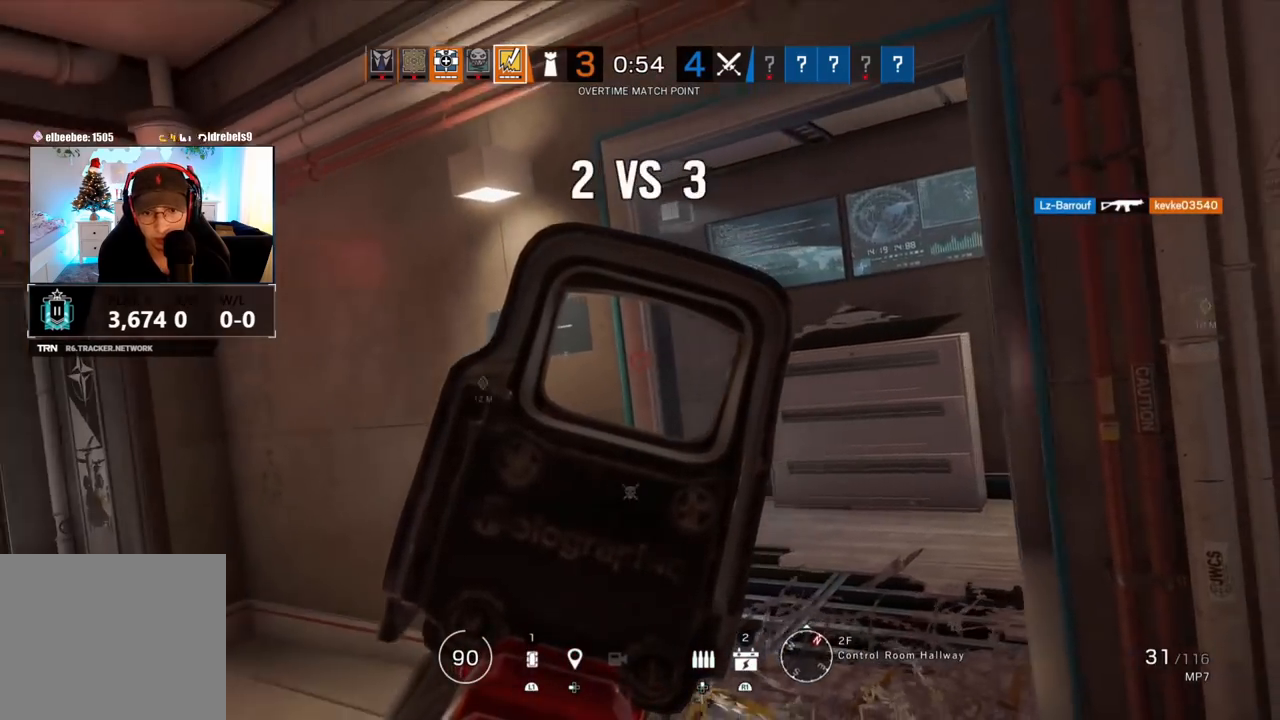
{"dt_ms": 500, "buttons": ["L1"], "left_stick": "up-right", "right_stick": "center", "events": [[217, "left_stick", "center"], [267, "right_stick", "center"], [483, "left_stick", "up-right"]]}
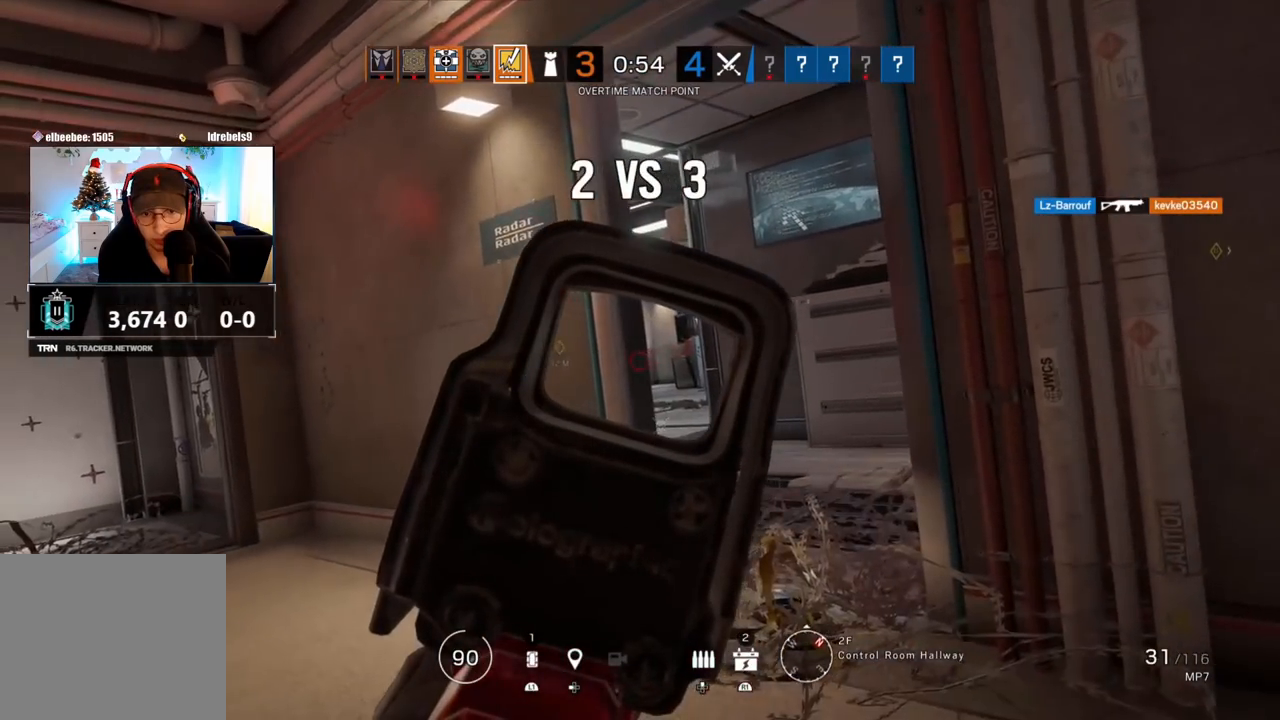
{"dt_ms": 500, "buttons": ["L1"], "left_stick": "right", "right_stick": "center", "events": [[233, "L3", "down"], [233, "left_stick", "right"], [383, "L3", "up"]]}
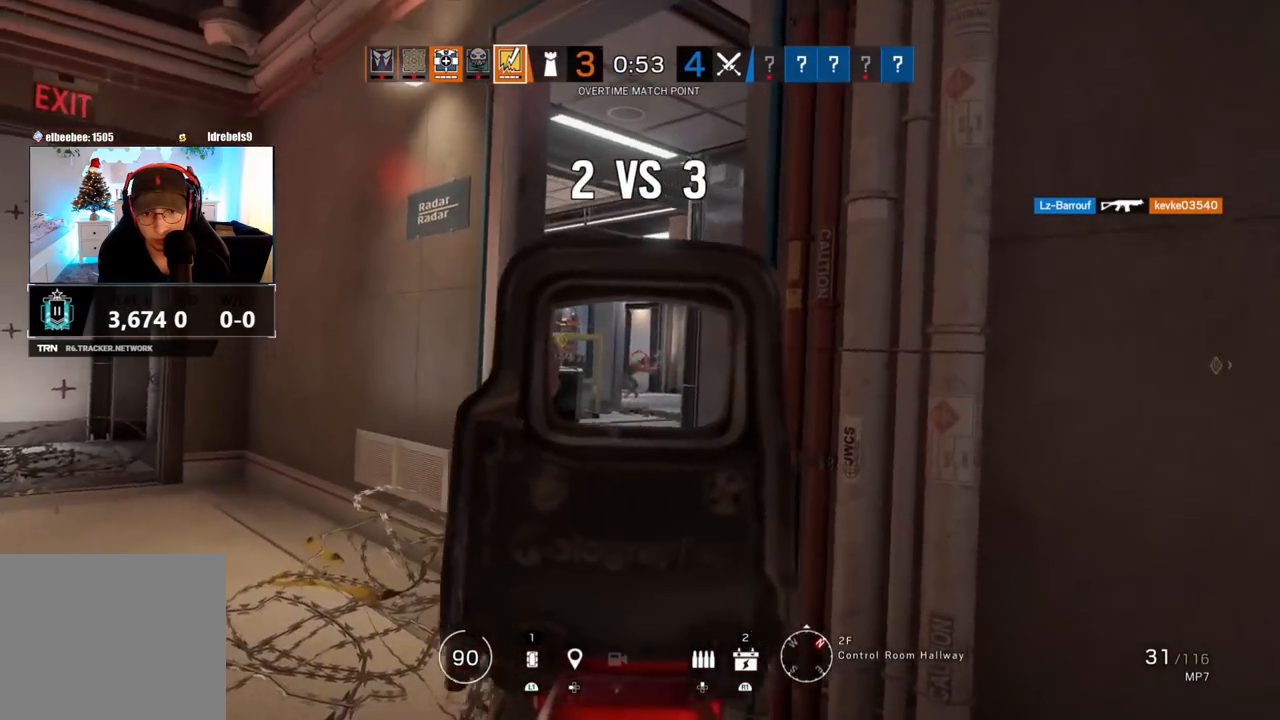
{"dt_ms": 1000, "buttons": ["R2"], "left_stick": "left", "right_stick": "center"}
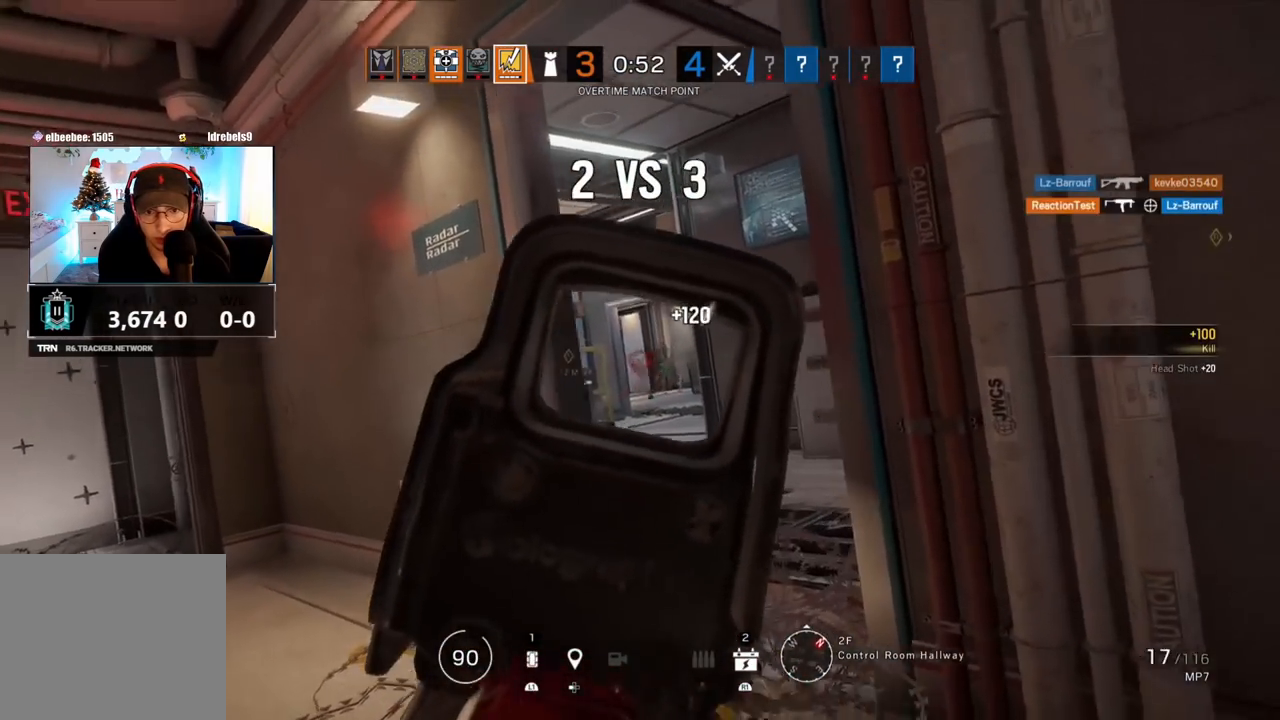
{"dt_ms": 500, "buttons": ["R2"], "left_stick": "up", "right_stick": "right", "events": [[50, "SQUARE", "down"], [100, "SQUARE", "up"], [133, "R2", "up"], [200, "right_stick", "left"], [217, "R2", "down"], [217, "left_stick", "up-left"], [333, "R2", "up"], [367, "right_stick", "center"], [400, "left_stick", "up"], [483, "R2", "down"], [500, "right_stick", "right"]]}
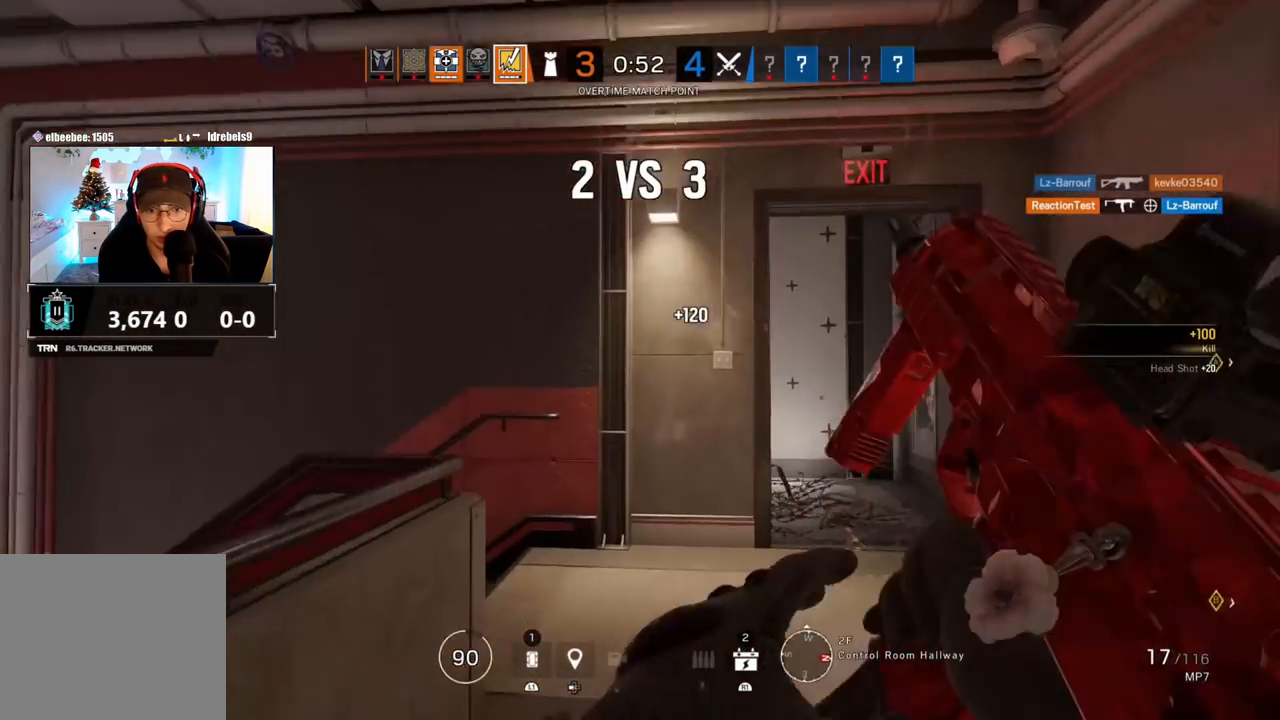
{"dt_ms": 500, "buttons": [], "left_stick": "up-left", "right_stick": "right", "events": [[100, "R2", "up"], [150, "left_stick", "up-left"], [167, "right_stick", "center"], [300, "right_stick", "right"]]}
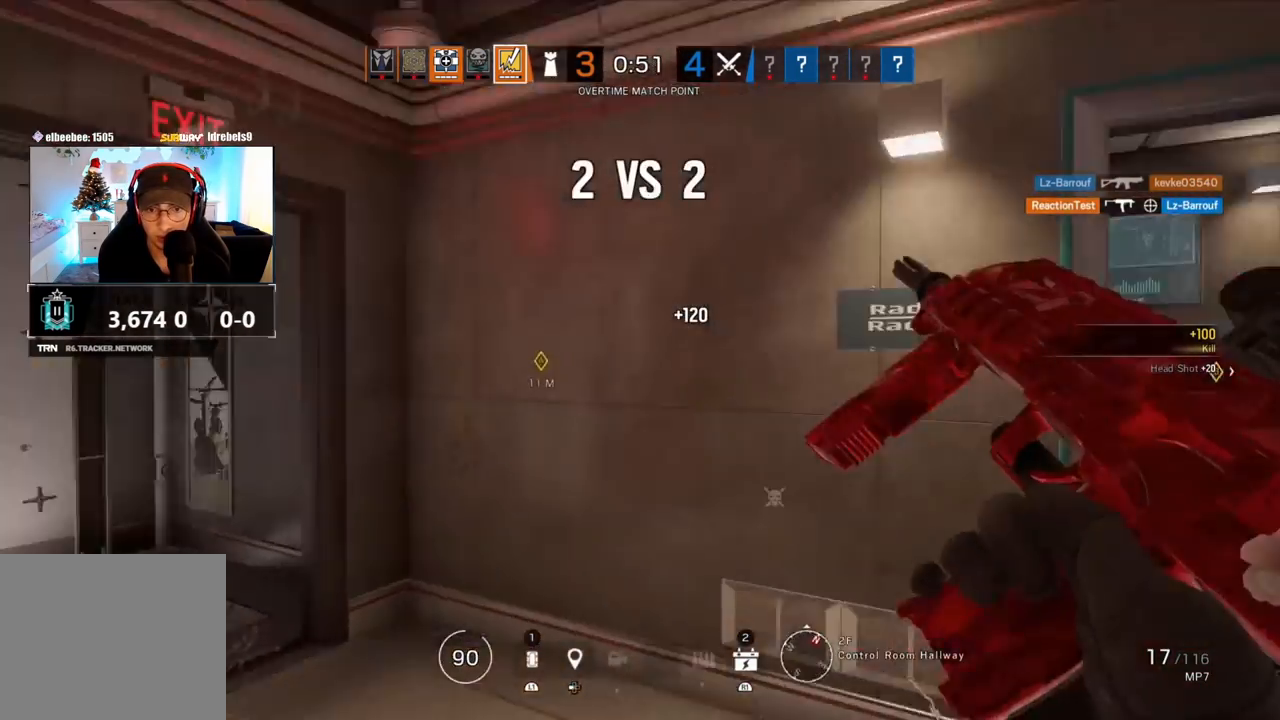
{"dt_ms": 500, "buttons": [], "left_stick": "down", "right_stick": "center", "events": [[50, "left_stick", "down-left"], [83, "R2", "down"], [100, "right_stick", "center"], [150, "left_stick", "down"], [183, "R2", "up"], [267, "R2", "down"], [367, "R2", "up"]]}
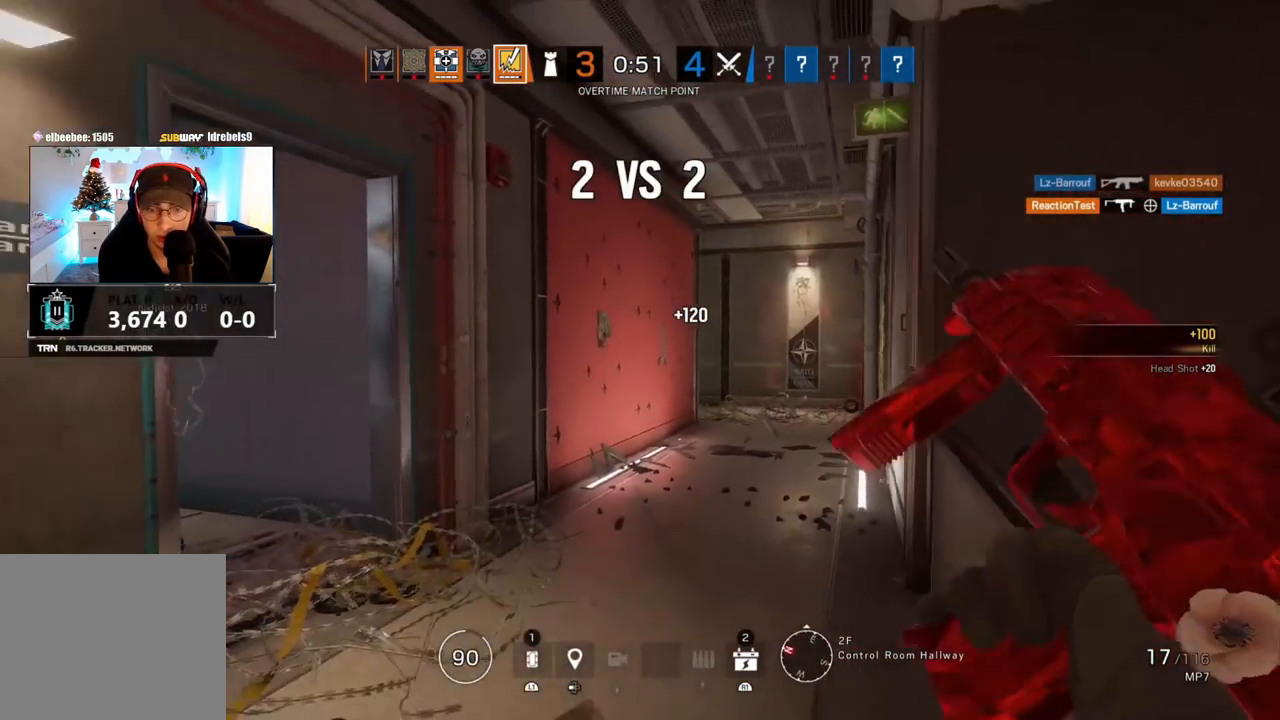
{"dt_ms": 500, "buttons": [], "left_stick": "up-right", "right_stick": "center", "events": [[50, "right_stick", "left"], [200, "right_stick", "center"], [500, "left_stick", "up-right"]]}
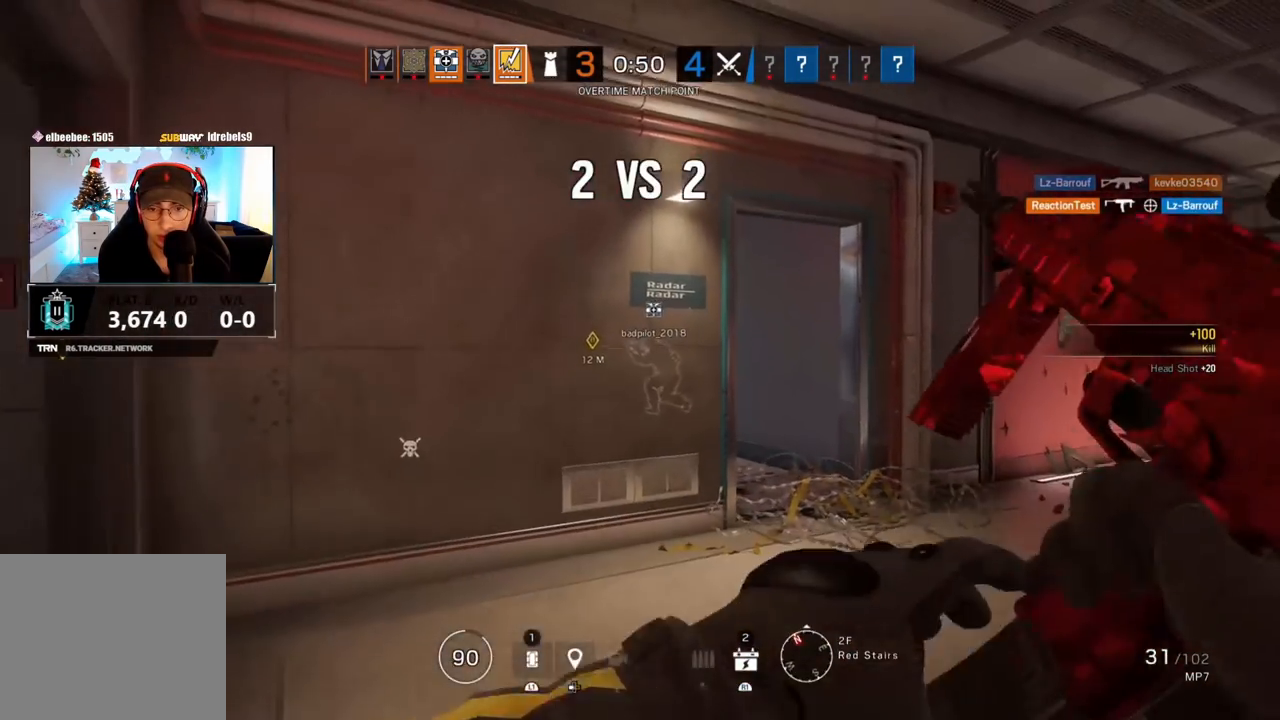
{"dt_ms": 500, "buttons": ["L1", "R3"], "left_stick": "down-right", "right_stick": "left", "events": [[83, "L3", "down"], [83, "left_stick", "up"], [200, "L3", "up"], [200, "right_stick", "left"], [350, "L1", "down"], [383, "L3", "down"], [417, "left_stick", "down-right"], [450, "L3", "up"], [450, "R3", "down"]]}
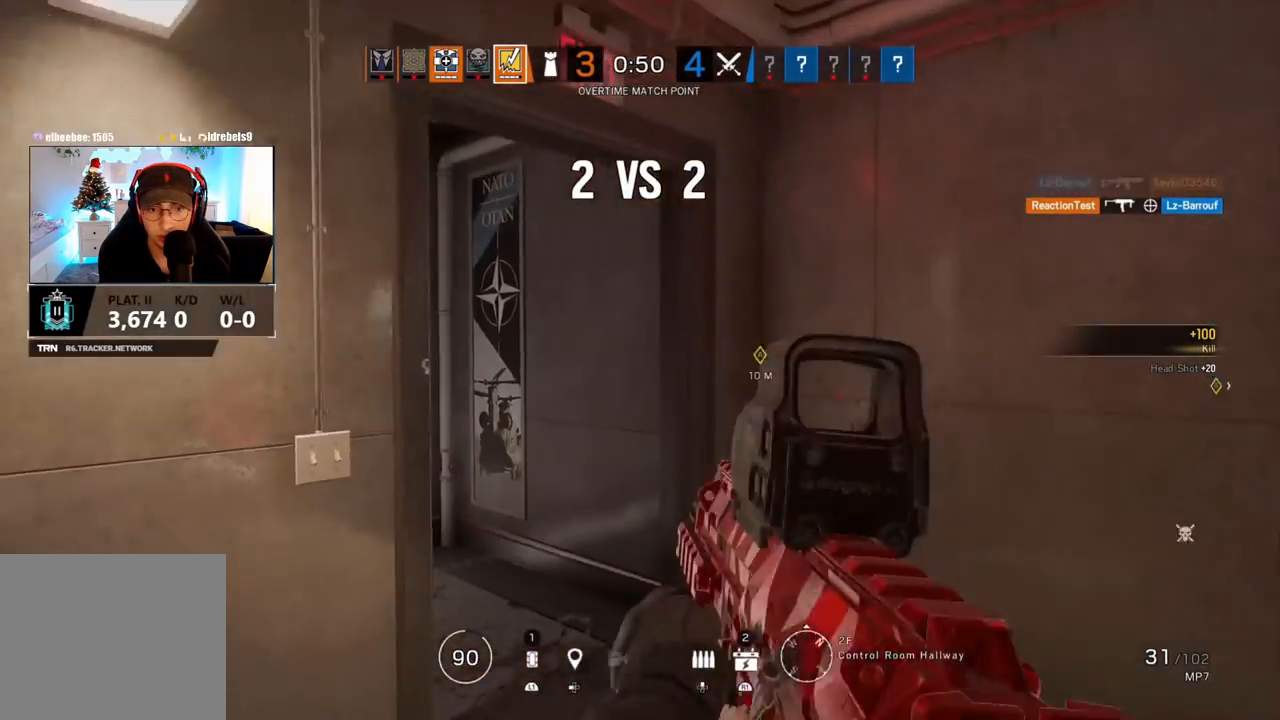
{"dt_ms": 500, "buttons": ["L1"], "left_stick": "up-right", "right_stick": "left", "events": [[33, "left_stick", "right"], [67, "R3", "up"], [283, "left_stick", "up-right"]]}
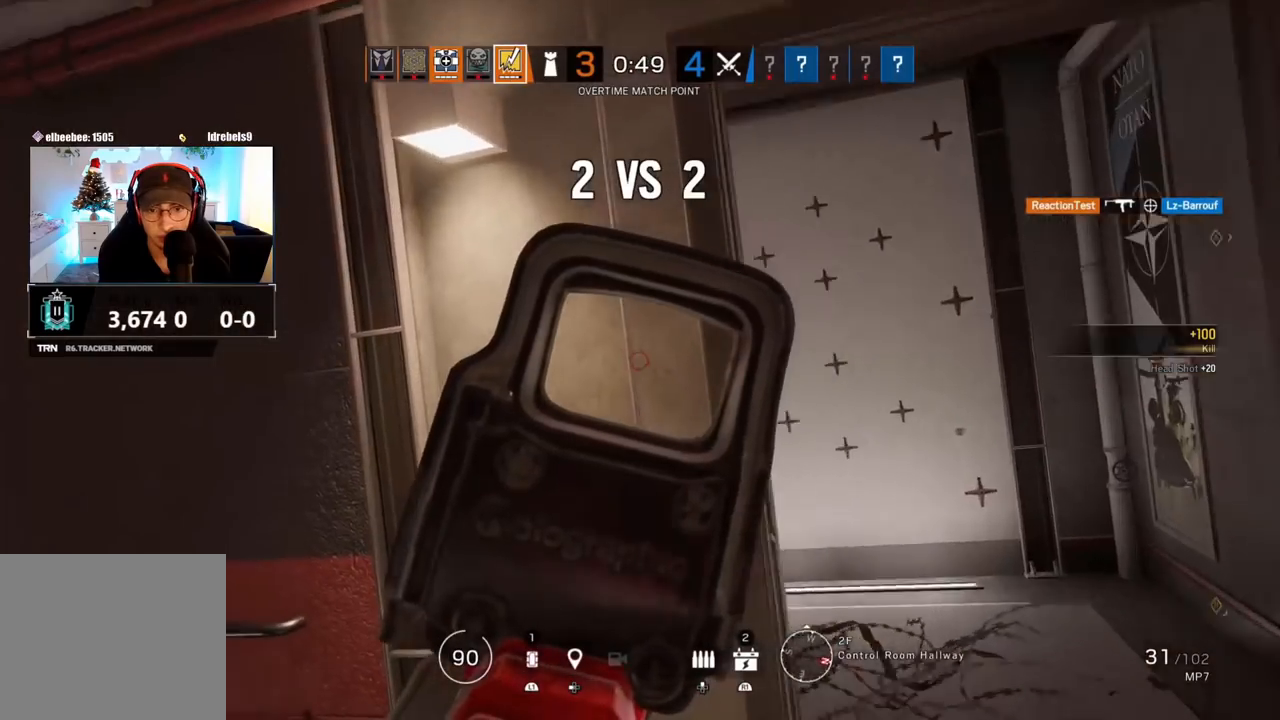
{"dt_ms": 500, "buttons": ["L1"], "left_stick": "right", "right_stick": "left", "events": [[450, "left_stick", "right"]]}
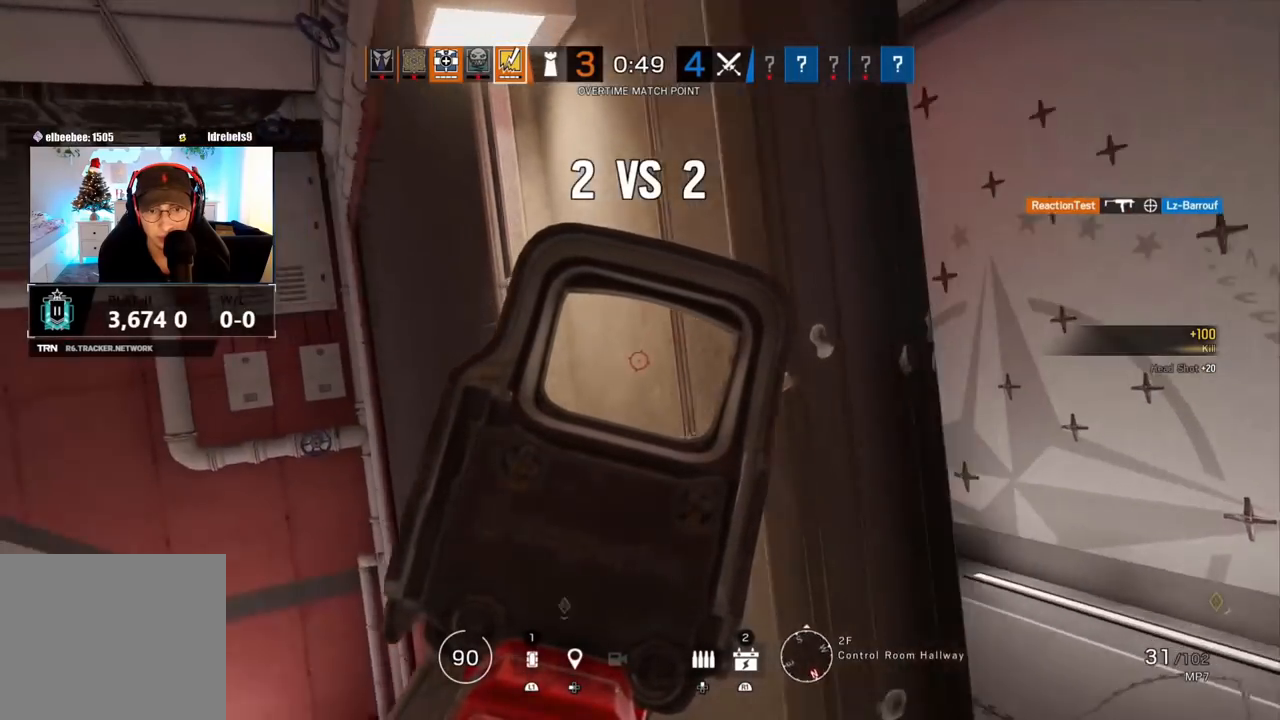
{"dt_ms": 500, "buttons": ["R1", "R2"], "left_stick": "left", "right_stick": "center", "events": [[50, "right_stick", "center"], [100, "right_stick", "right"], [117, "L3", "down"], [117, "left_stick", "left"], [167, "R1", "down"], [200, "right_stick", "left"], [267, "L3", "up"], [267, "right_stick", "center"], [300, "R1", "up"], [417, "L1", "up"], [467, "R1", "down"], [467, "R2", "down"]]}
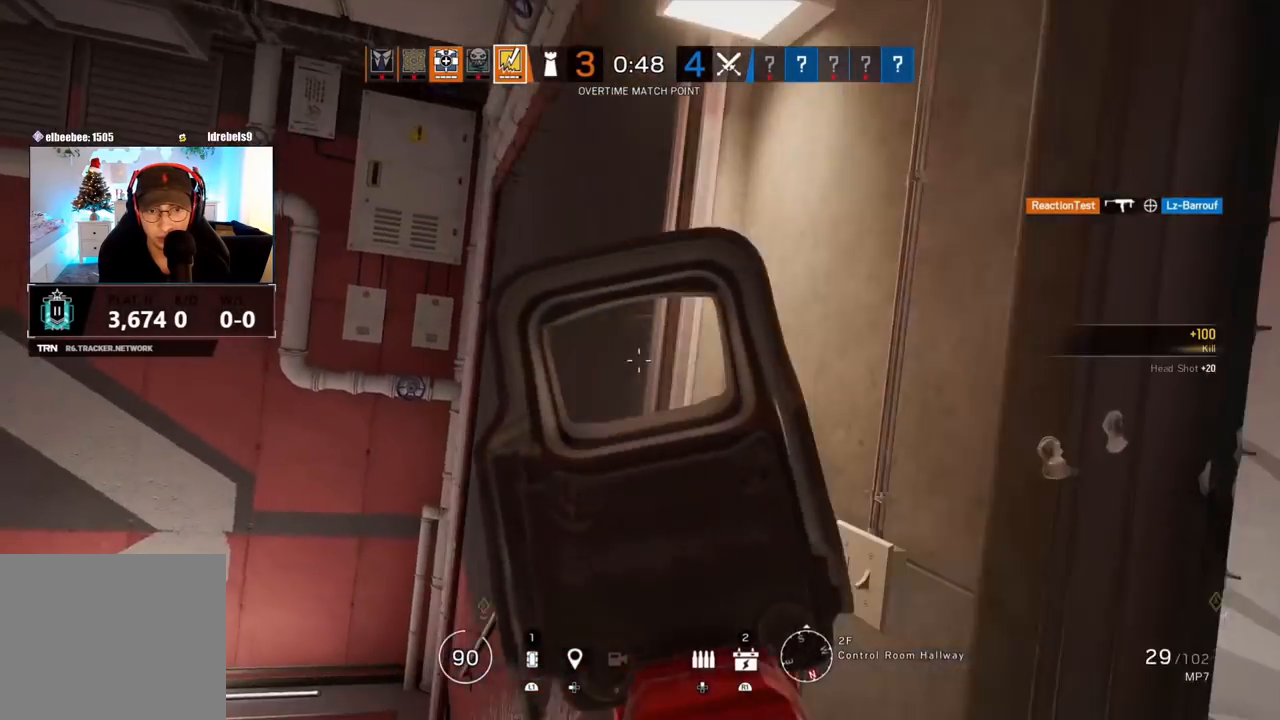
{"dt_ms": 500, "buttons": [], "left_stick": "down-right", "right_stick": "center", "events": [[17, "R1", "up"], [83, "R2", "up"], [117, "R1", "down"], [133, "left_stick", "up"], [150, "right_stick", "left"], [183, "R1", "up"], [183, "R2", "down"], [217, "left_stick", "up-right"], [300, "R2", "up"], [333, "left_stick", "right"], [450, "left_stick", "down-right"], [467, "right_stick", "center"]]}
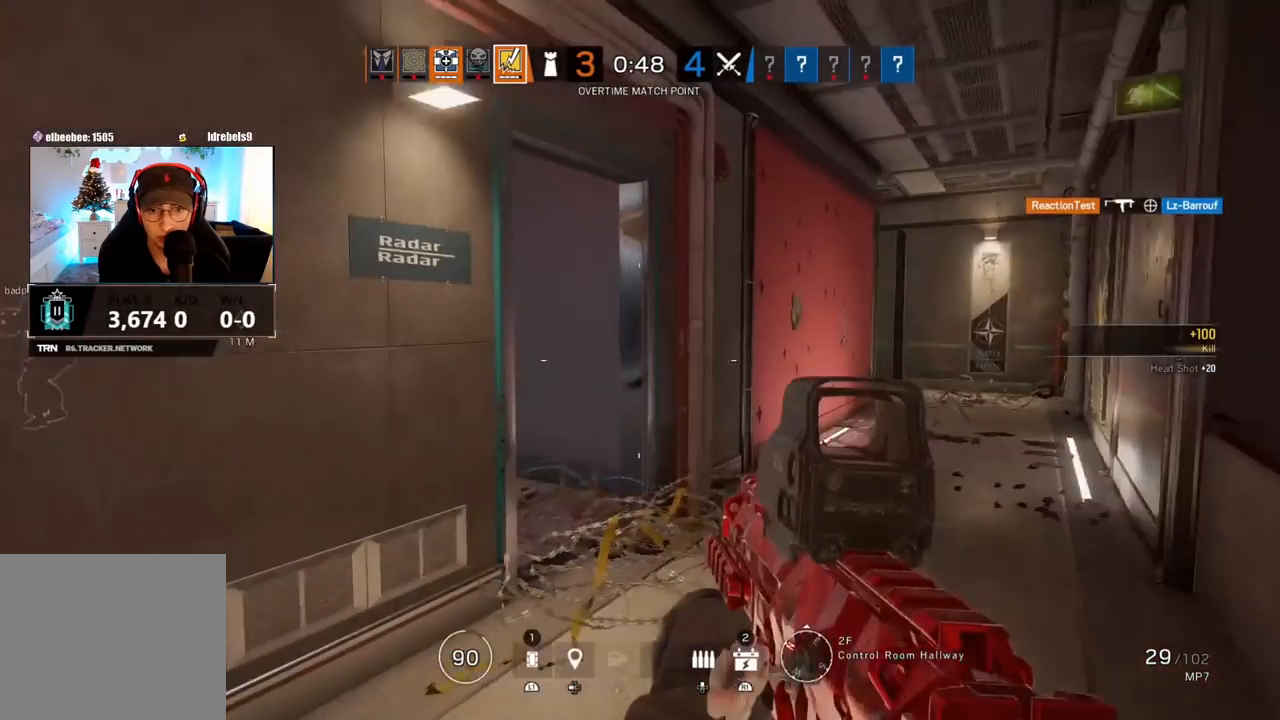
{"dt_ms": 500, "buttons": [], "left_stick": "down-right", "right_stick": "center", "events": [[17, "right_stick", "left"], [150, "right_stick", "center"], [300, "SQUARE", "down"], [367, "SQUARE", "up"]]}
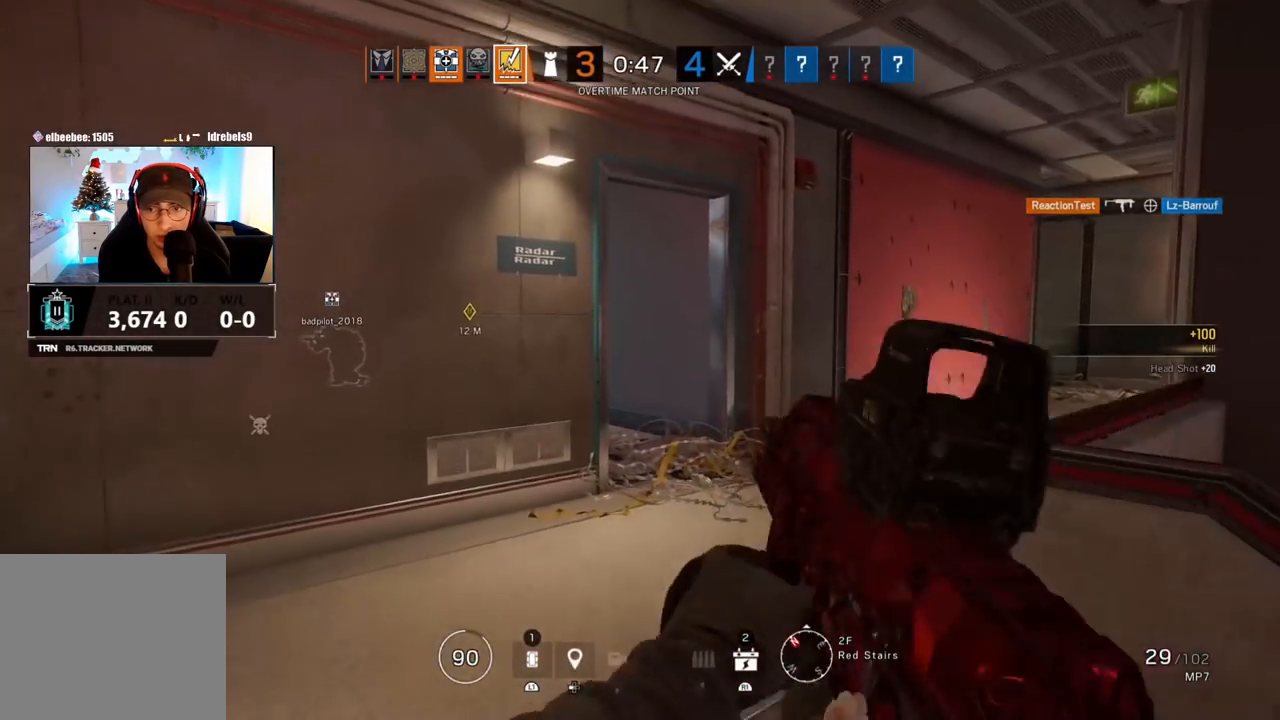
{"dt_ms": 500, "buttons": [], "left_stick": "down-right", "right_stick": "center", "events": [[100, "right_stick", "up"], [233, "right_stick", "center"], [283, "R2", "down"], [300, "right_stick", "up"], [383, "right_stick", "center"], [400, "R2", "up"]]}
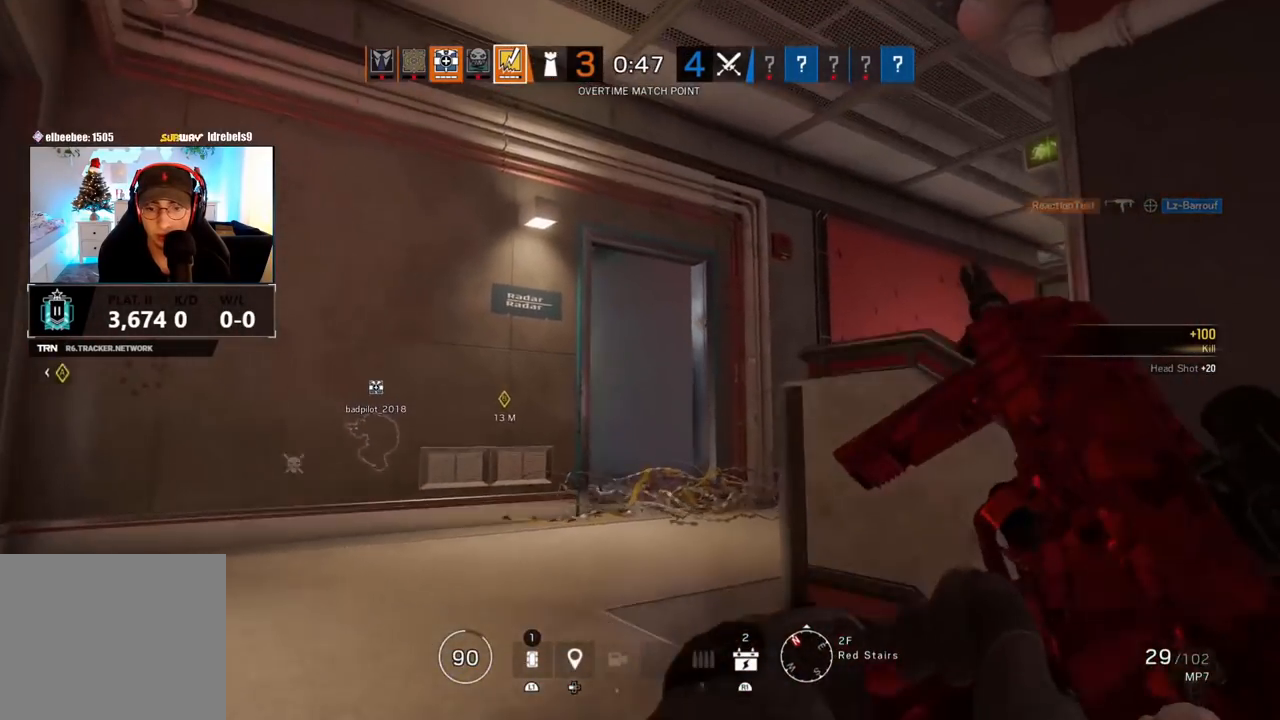
{"dt_ms": 500, "buttons": [], "left_stick": "right", "right_stick": "center", "events": [[300, "right_stick", "left"], [450, "left_stick", "right"], [450, "right_stick", "center"]]}
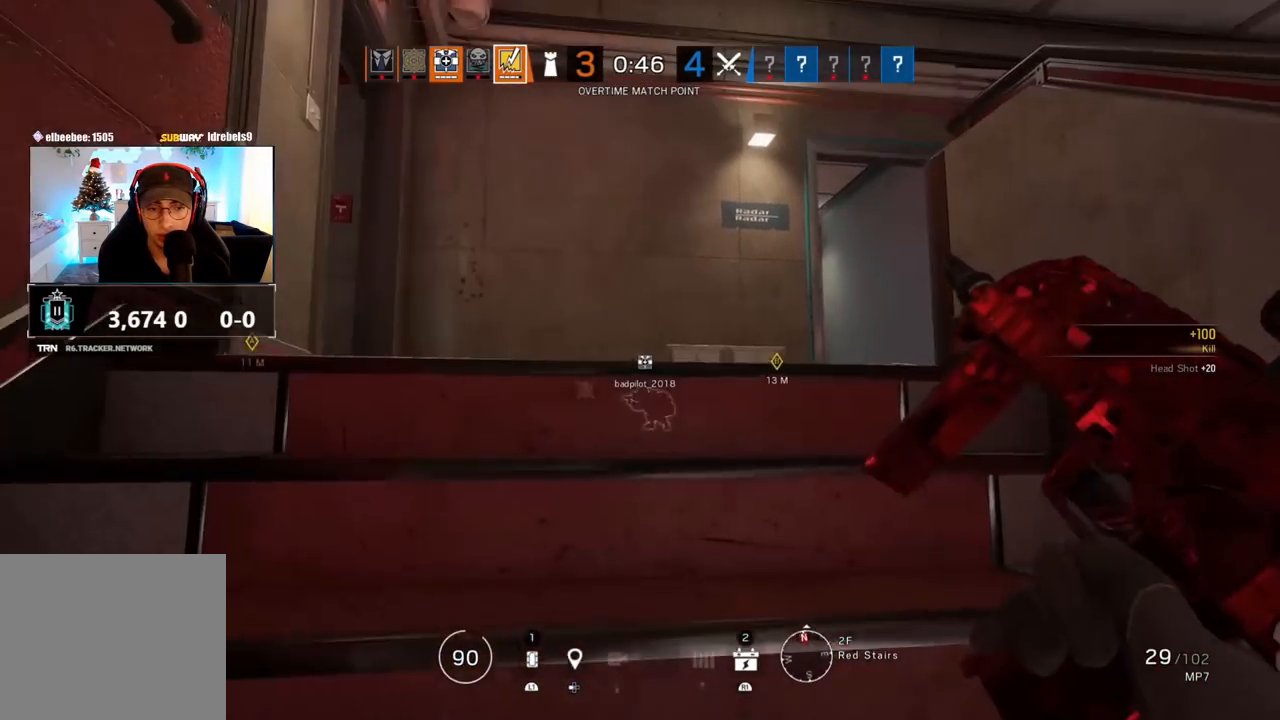
{"dt_ms": 500, "buttons": [], "left_stick": "up", "right_stick": "down", "events": [[100, "left_stick", "up-right"], [467, "right_stick", "down"], [483, "left_stick", "up"]]}
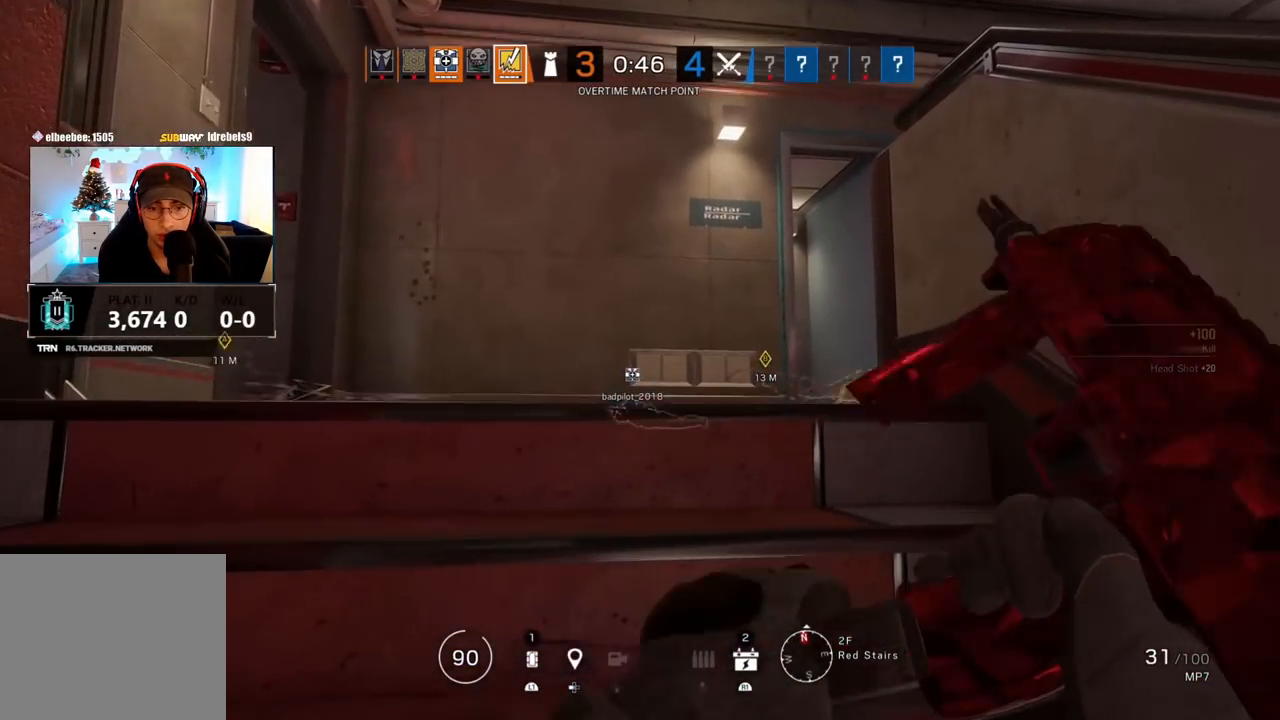
{"dt_ms": 500, "buttons": ["L1"], "left_stick": "center", "right_stick": "center", "events": [[83, "right_stick", "center"], [133, "L1", "down"], [233, "left_stick", "center"]]}
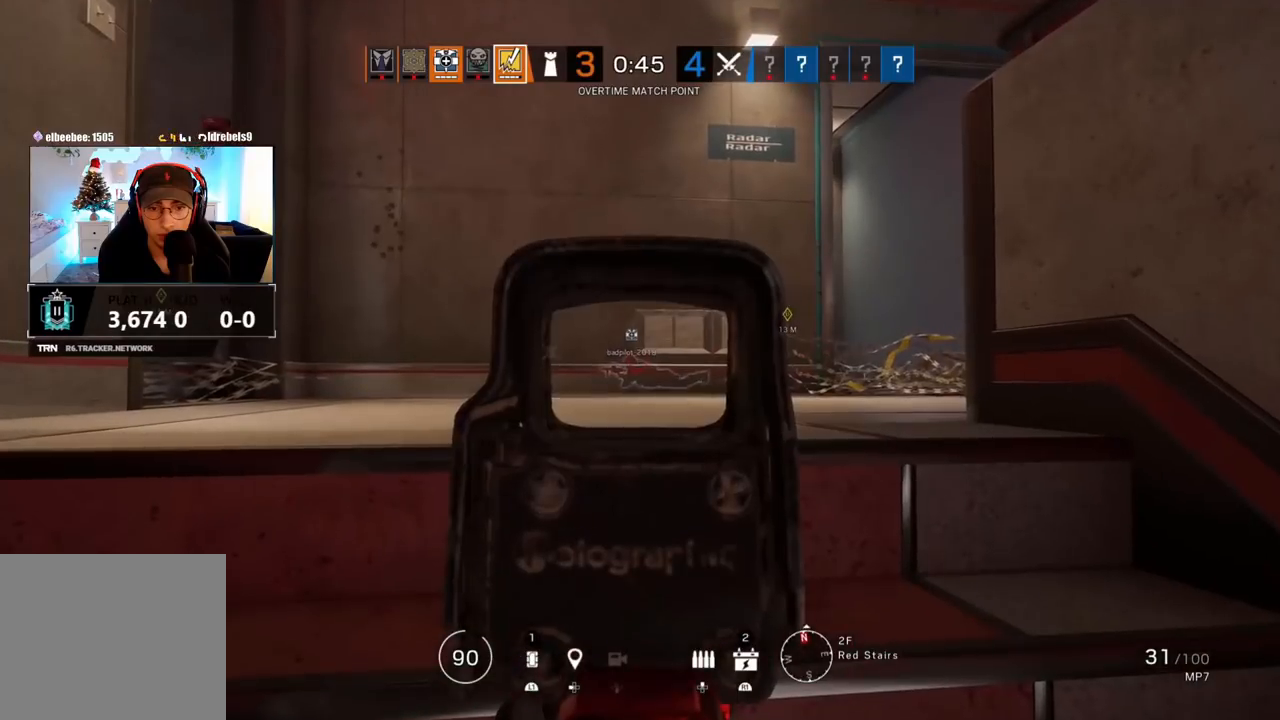
{"dt_ms": 500, "buttons": ["L1"], "left_stick": "center", "right_stick": "center", "events": [[300, "left_stick", "left"], [383, "left_stick", "center"]]}
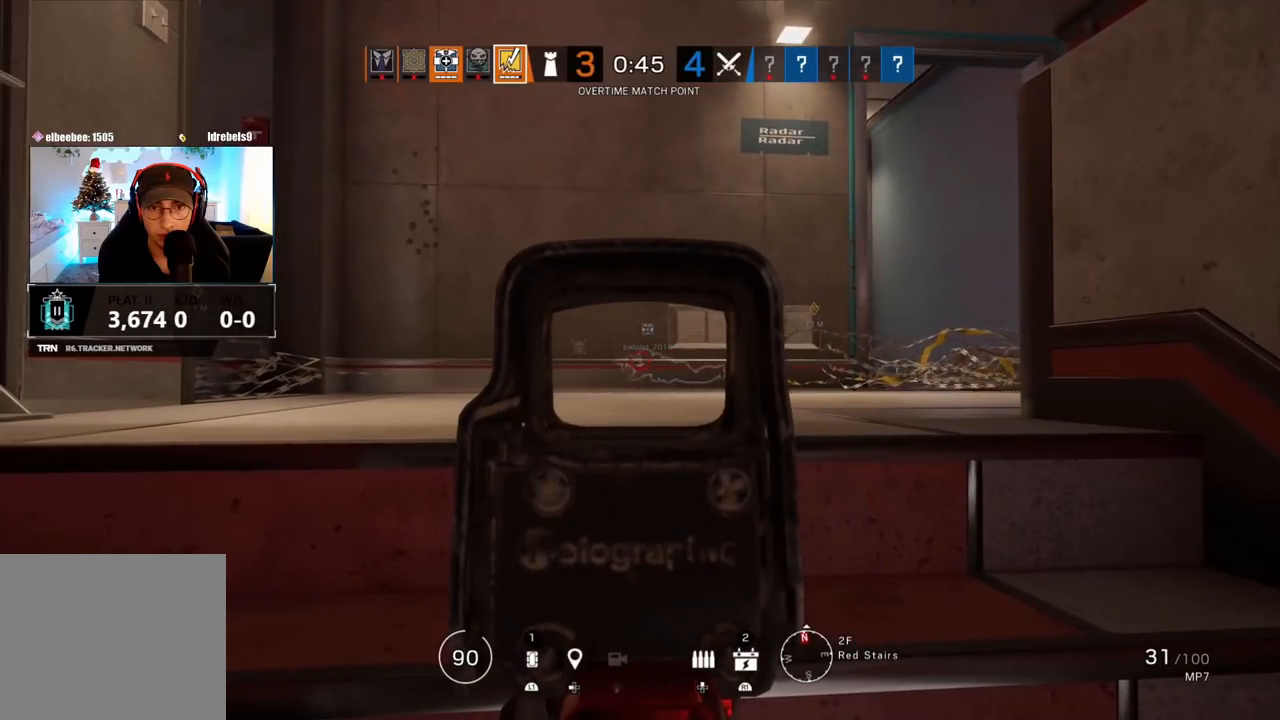
{"dt_ms": 500, "buttons": ["L1"], "left_stick": "center", "right_stick": "center", "events": []}
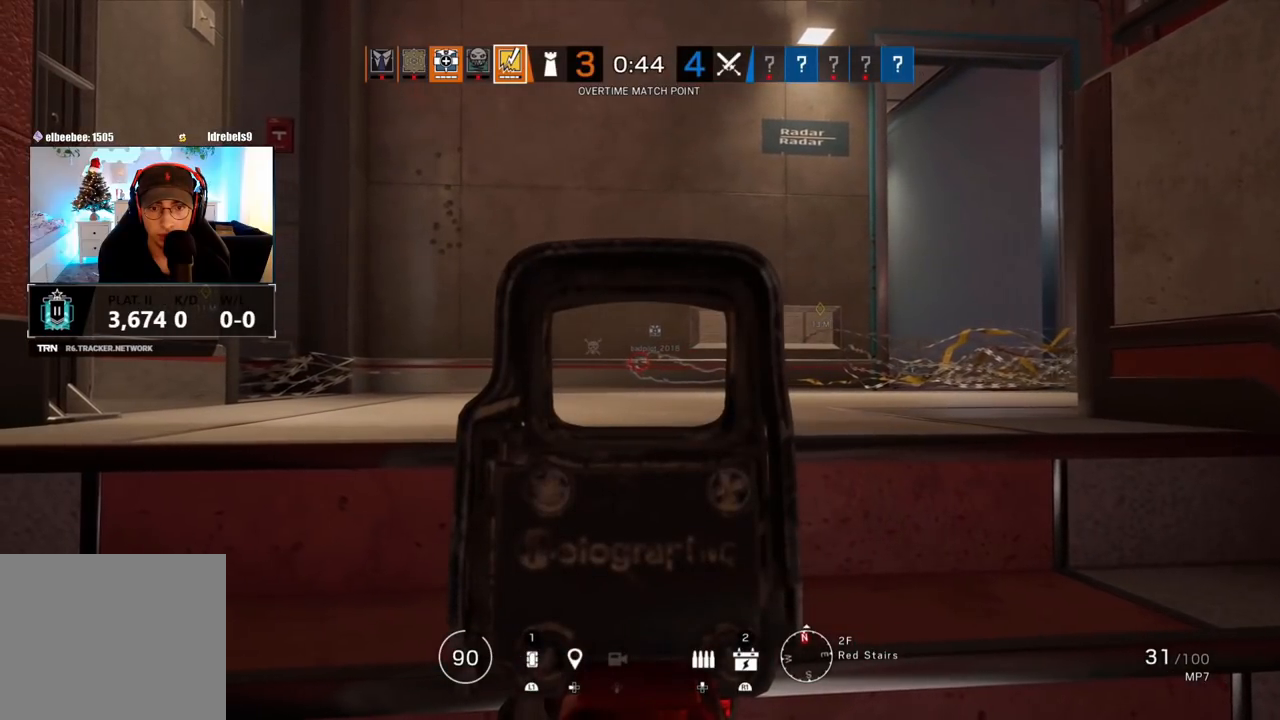
{"dt_ms": 500, "buttons": ["L1"], "left_stick": "center", "right_stick": "center", "events": []}
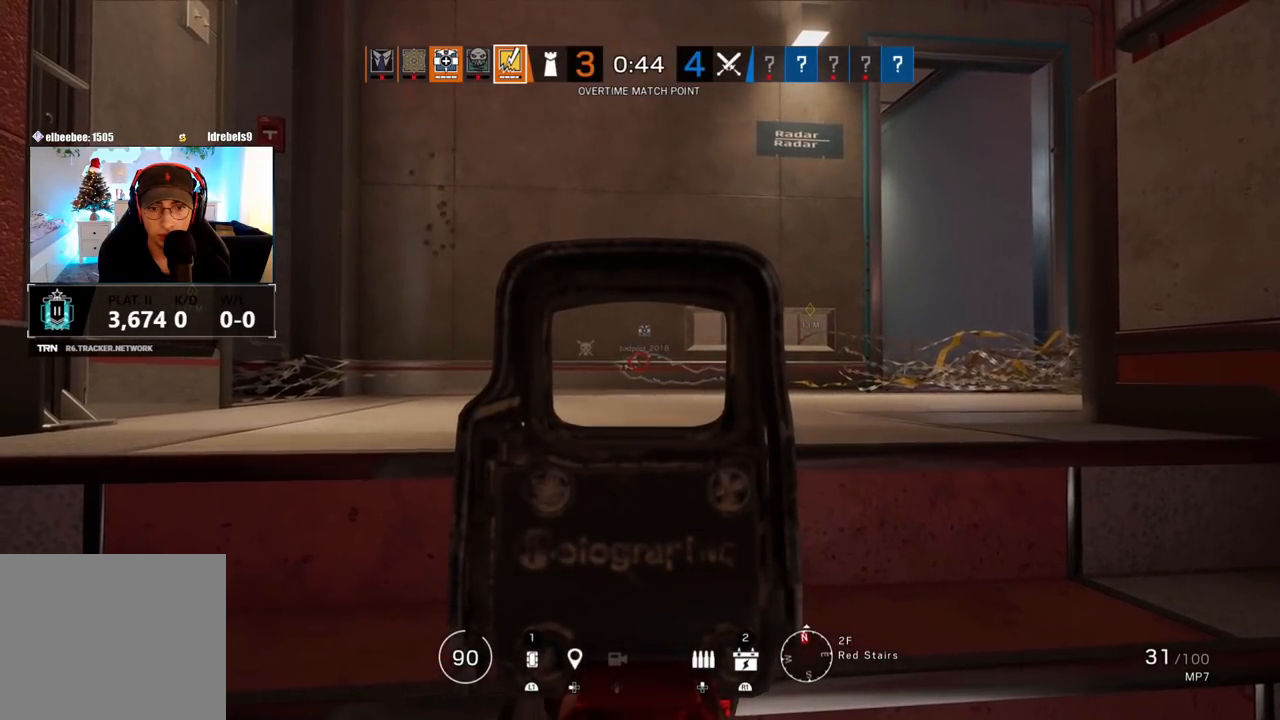
{"dt_ms": 500, "buttons": ["L1"], "left_stick": "center", "right_stick": "center", "events": []}
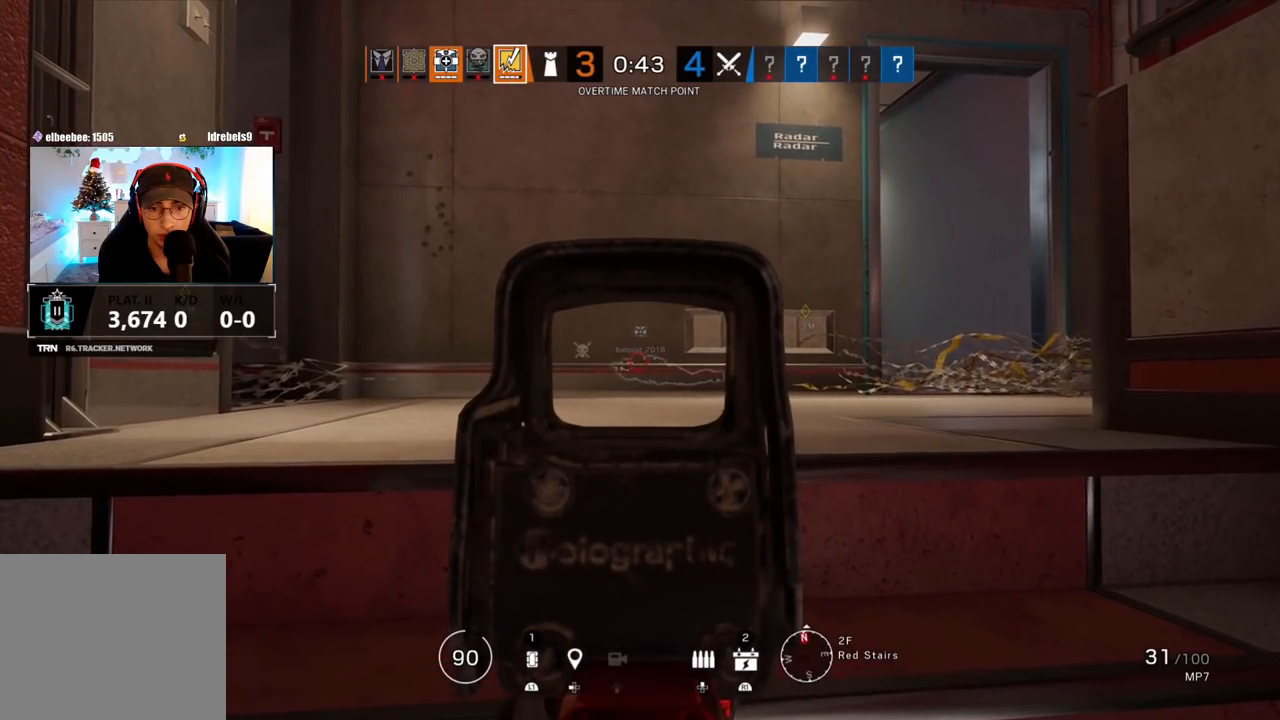
{"dt_ms": 500, "buttons": ["L1"], "left_stick": "center", "right_stick": "center", "events": []}
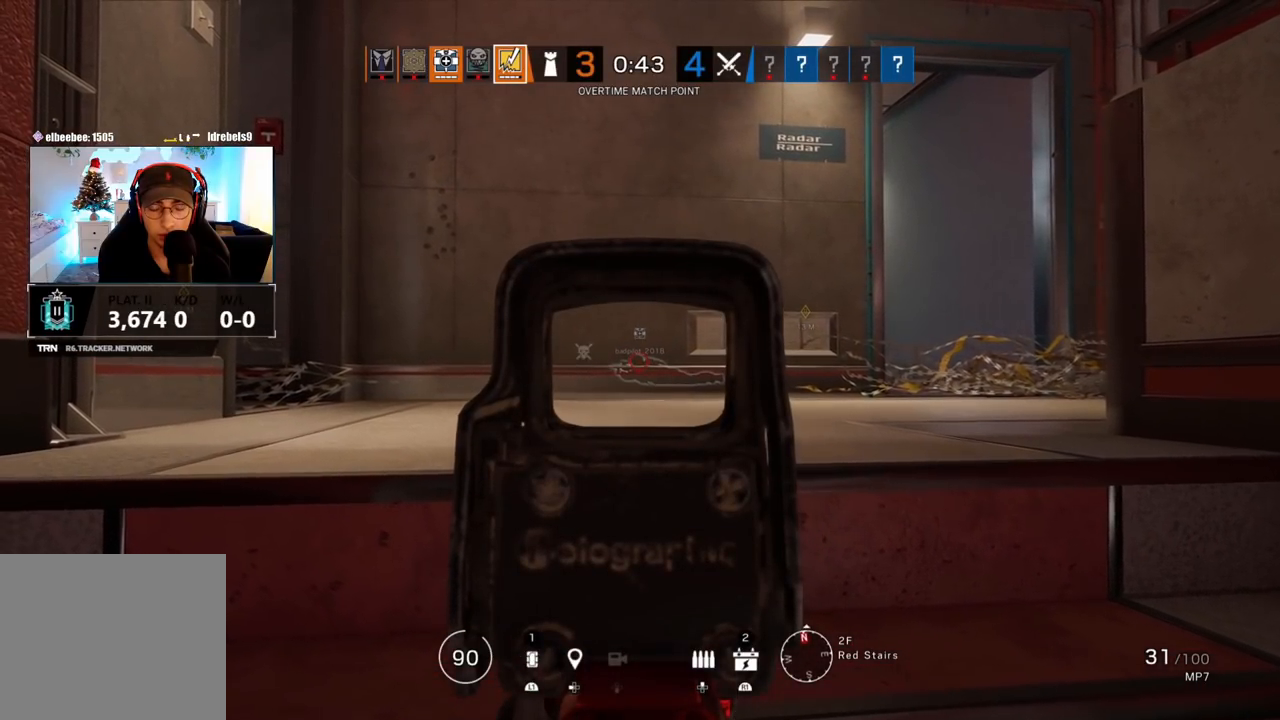
{"dt_ms": 500, "buttons": ["L1"], "left_stick": "center", "right_stick": "center", "events": []}
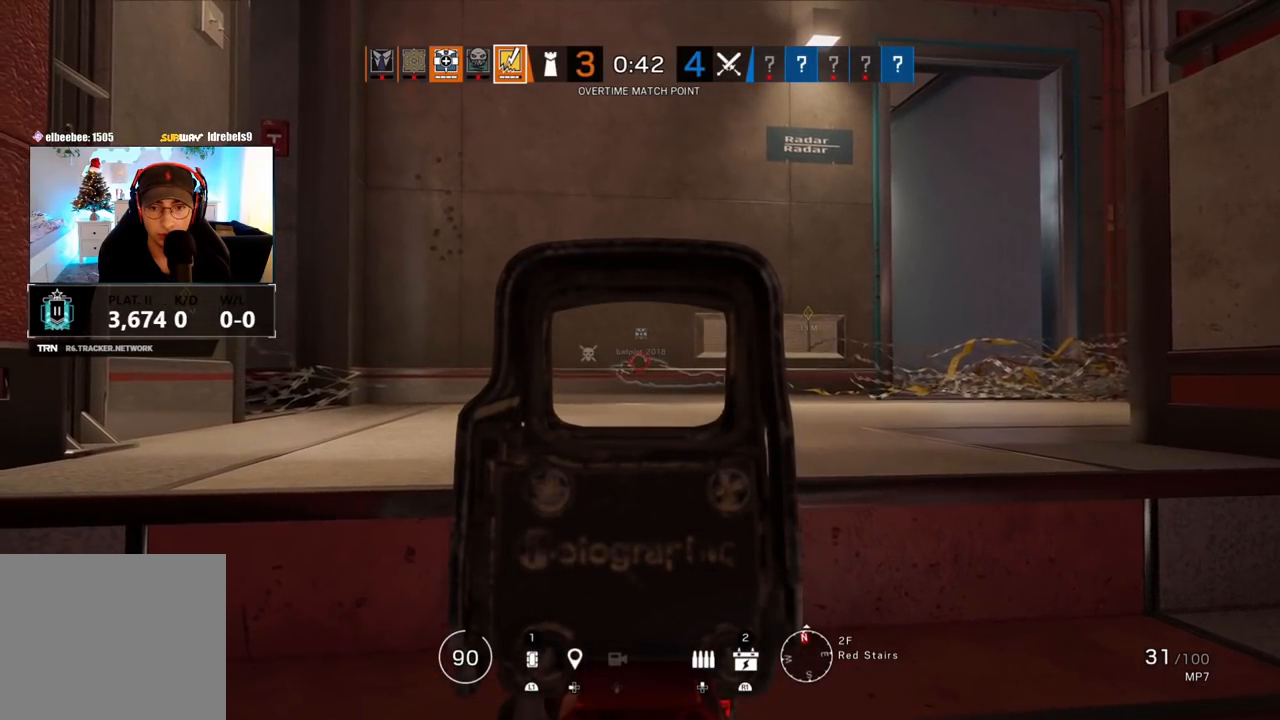
{"dt_ms": 500, "buttons": ["L1"], "left_stick": "center", "right_stick": "center", "events": []}
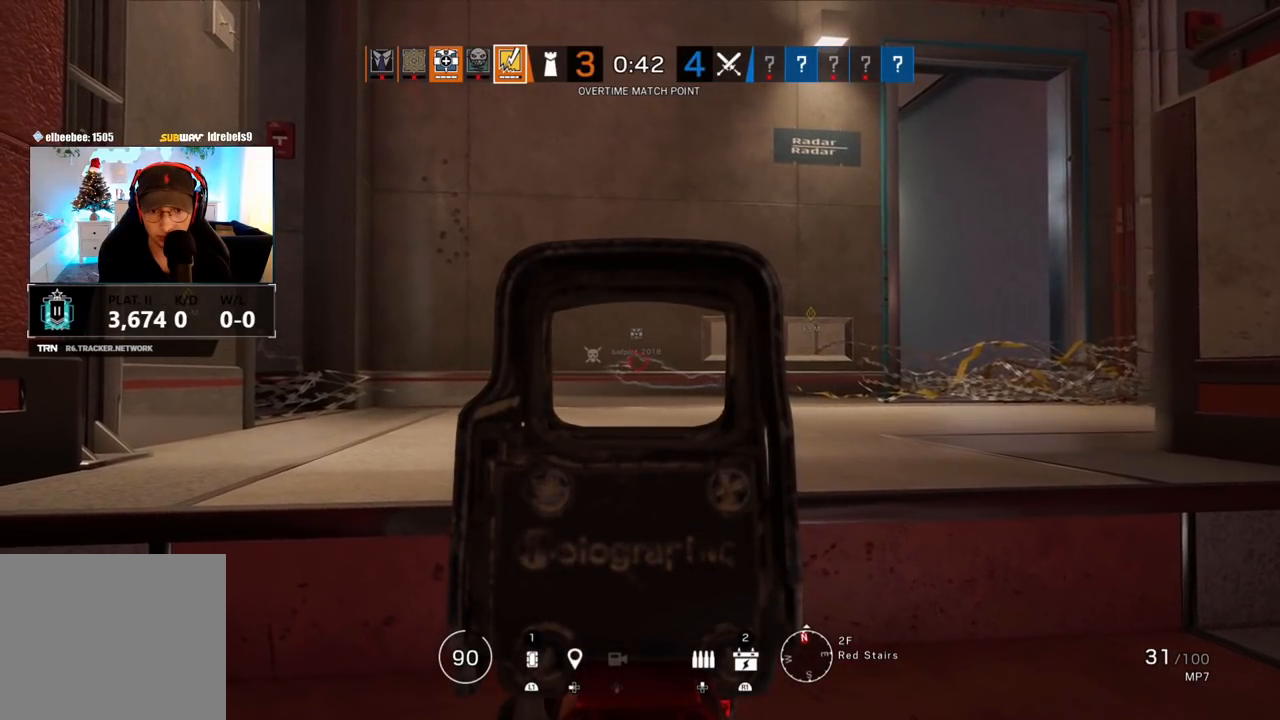
{"dt_ms": 500, "buttons": ["L1"], "left_stick": "center", "right_stick": "center", "events": []}
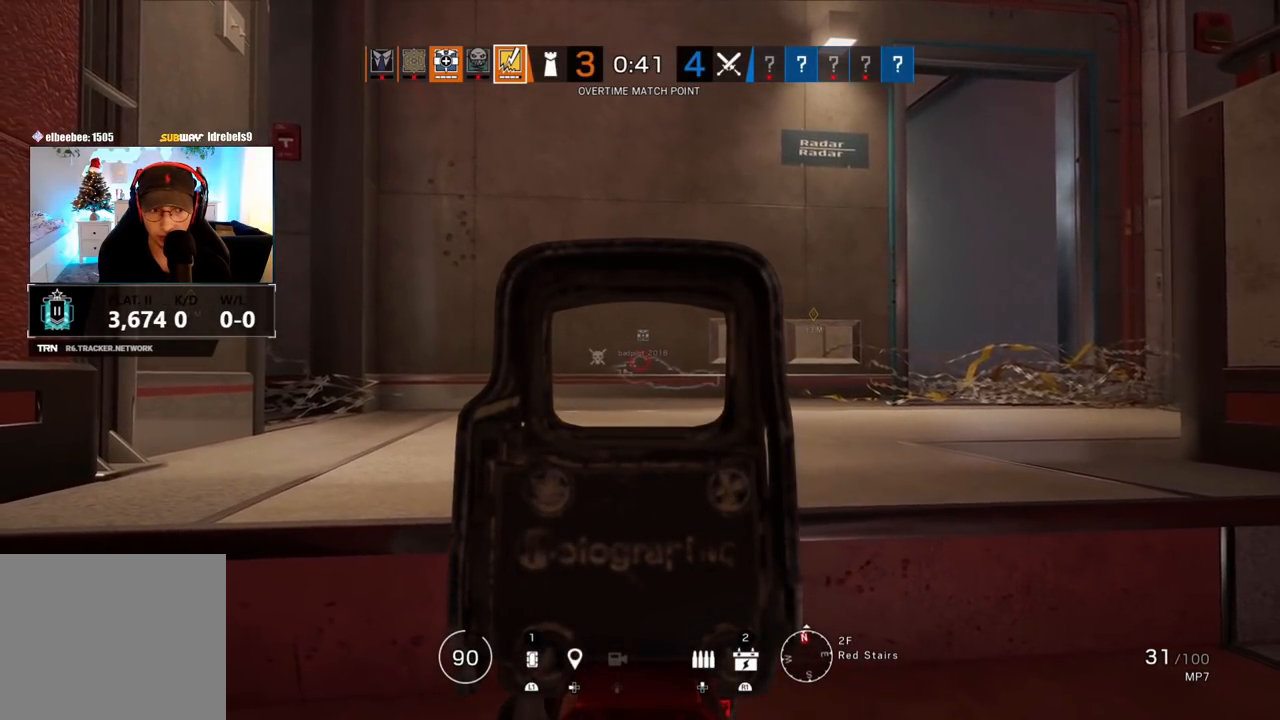
{"dt_ms": 500, "buttons": ["L1"], "left_stick": "center", "right_stick": "center", "events": []}